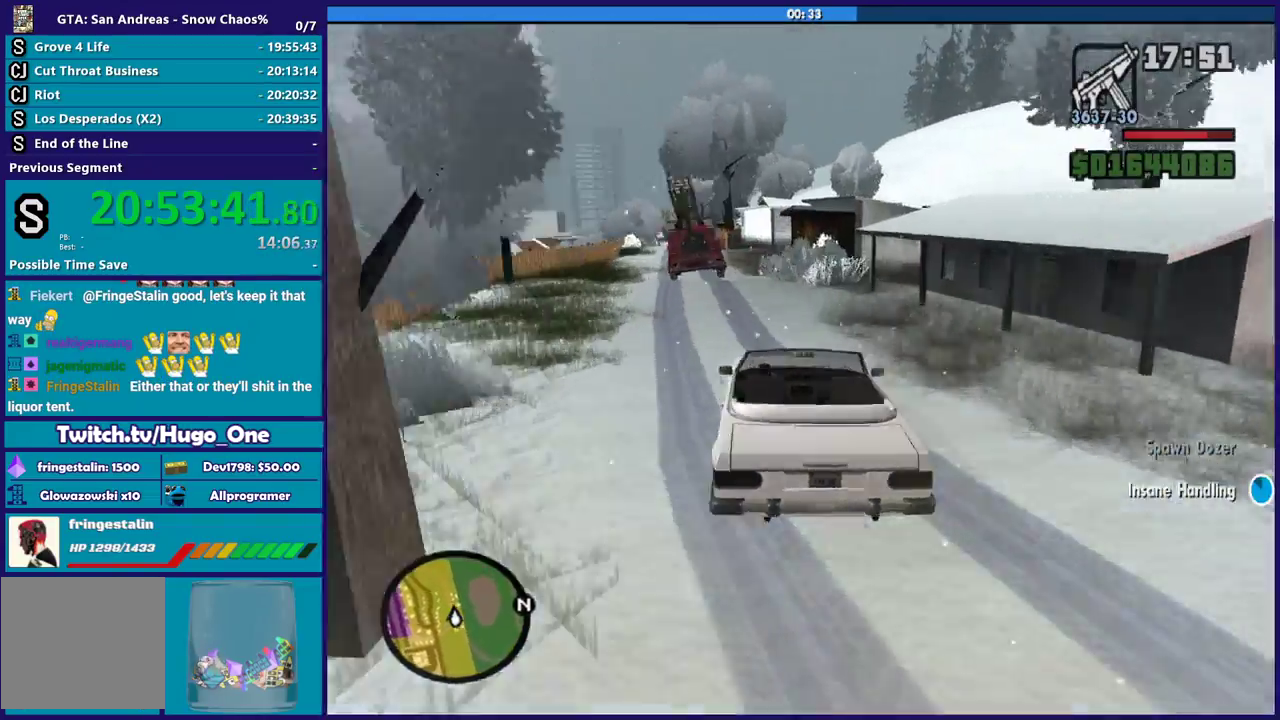
Gameplay with a controller (Xbox layout); each line is a JSON object with the inputs held at the frame after it. "button_events" lists button changes between this image and that frame as [ms after this image, input, new state], when the widget could be followed in between (sticks are given only as held states).
{"buttons": ["R2"], "left_stick": "center", "right_stick": "down-left", "button_events": [[367, "R2", "down"]]}
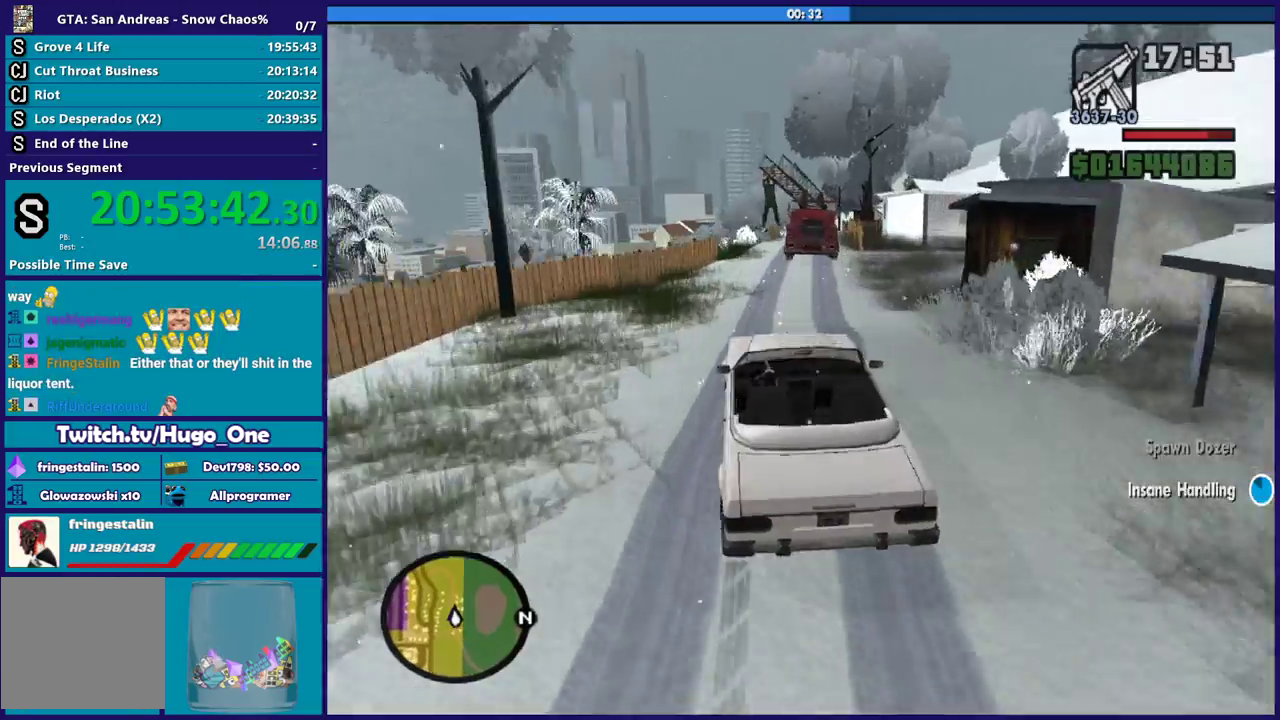
{"buttons": ["R2"], "left_stick": "center", "right_stick": "down-left", "button_events": [[67, "R2", "up"], [434, "R2", "down"]]}
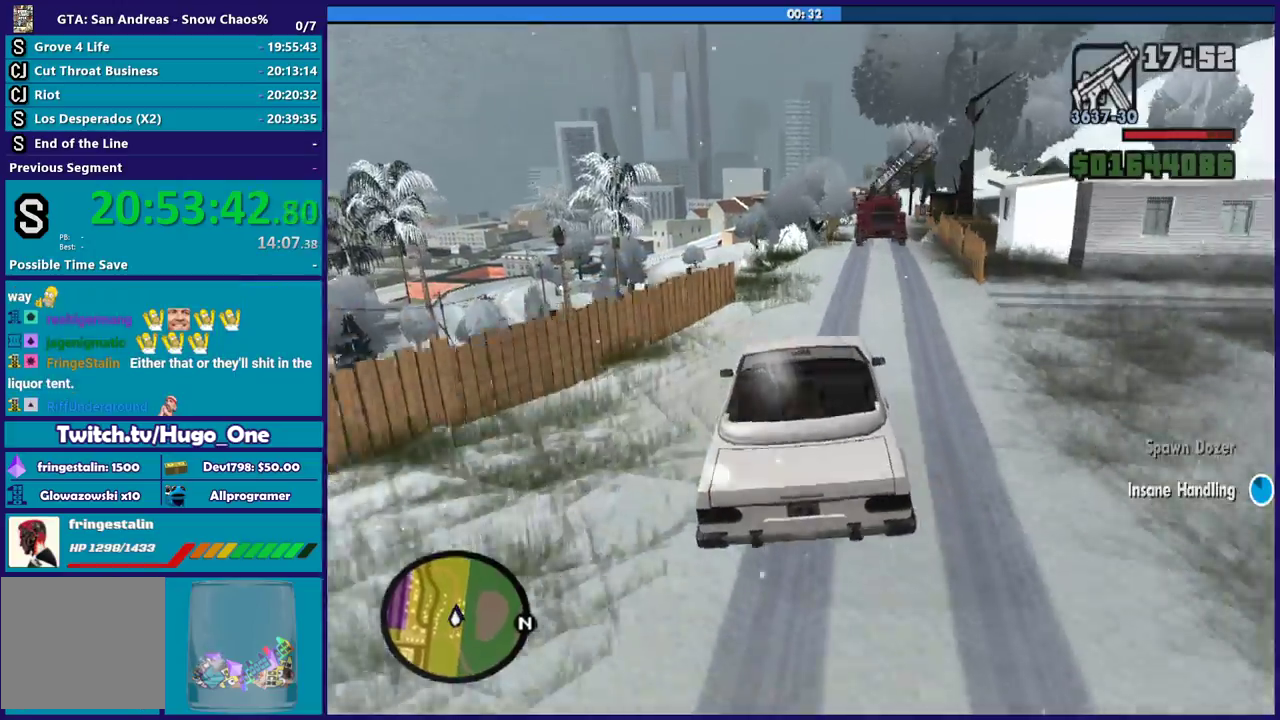
{"buttons": ["R2"], "left_stick": "left", "right_stick": "down-left", "button_events": [[167, "R2", "up"], [401, "R2", "down"]]}
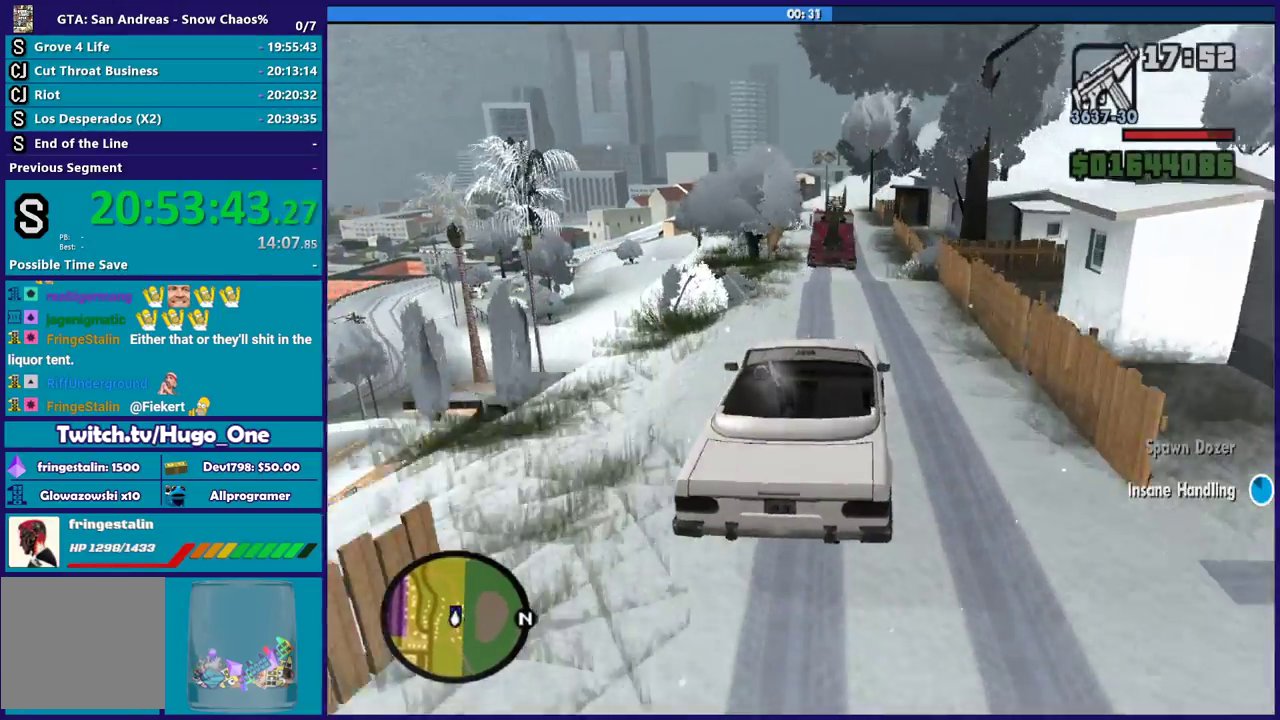
{"buttons": ["R2"], "left_stick": "center", "right_stick": "down-left", "button_events": []}
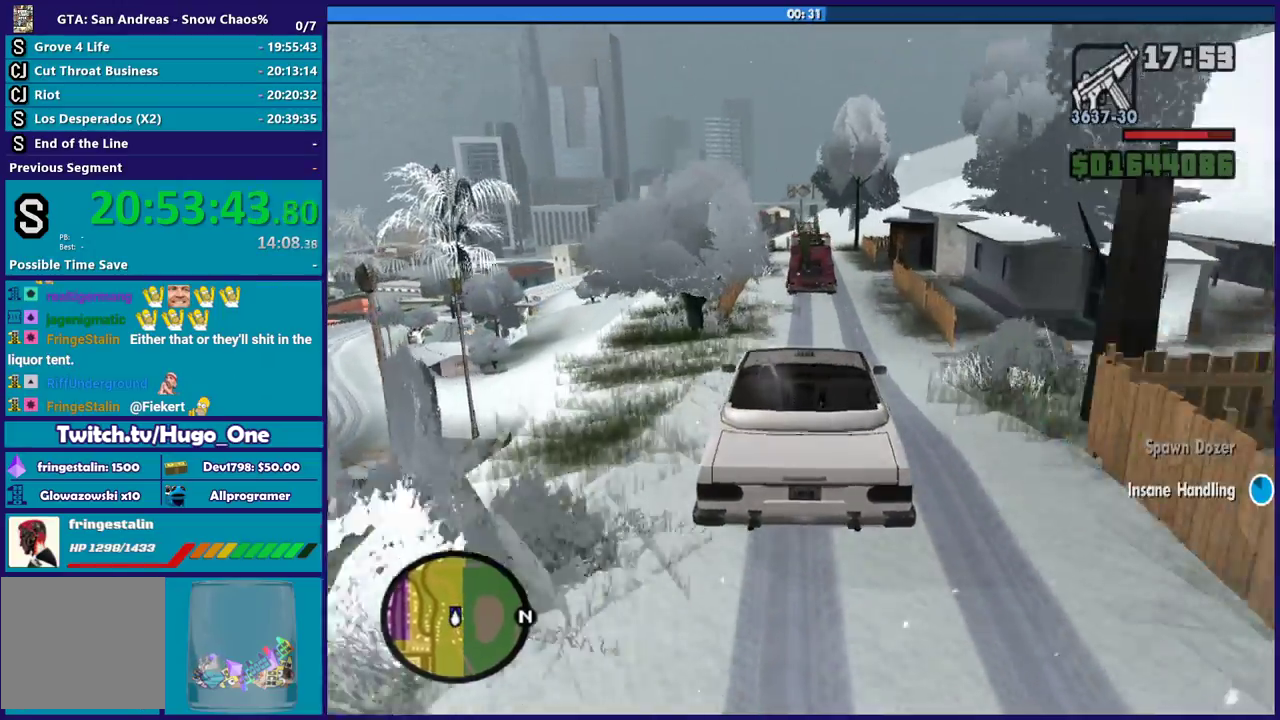
{"buttons": ["R2"], "left_stick": "down-right", "right_stick": "down-left", "button_events": []}
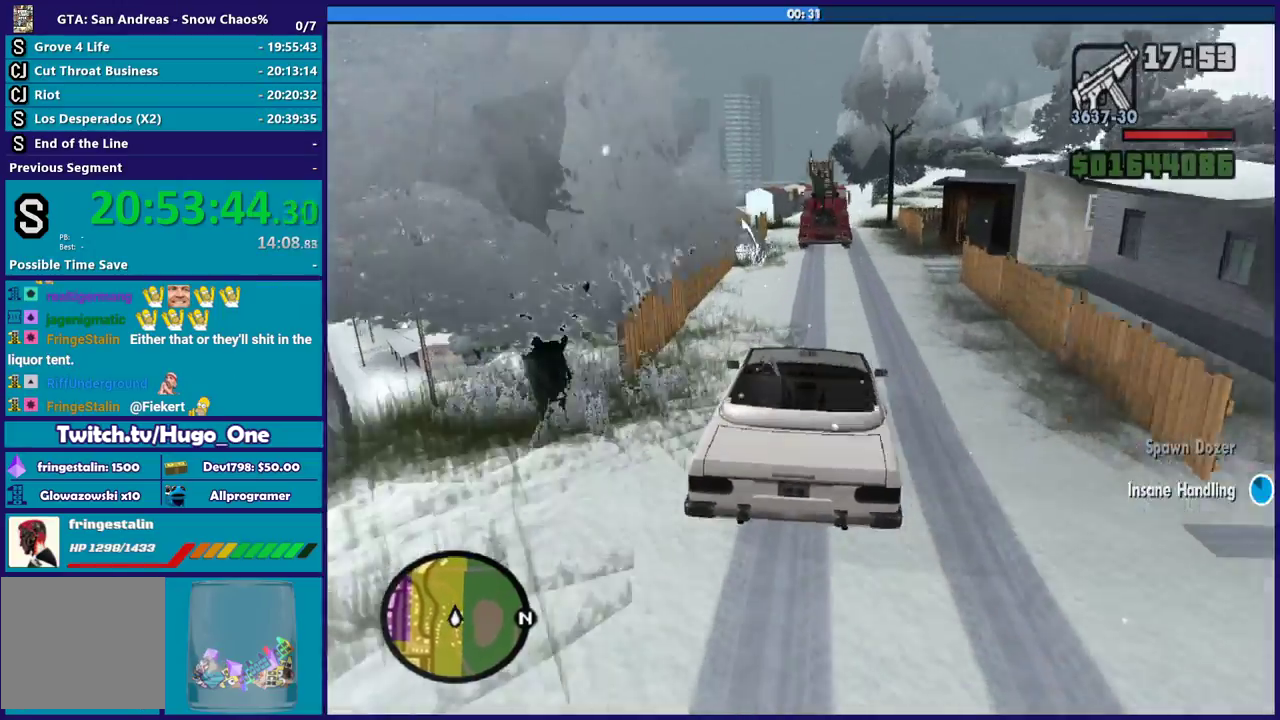
{"buttons": ["R2"], "left_stick": "center", "right_stick": "down-left", "button_events": []}
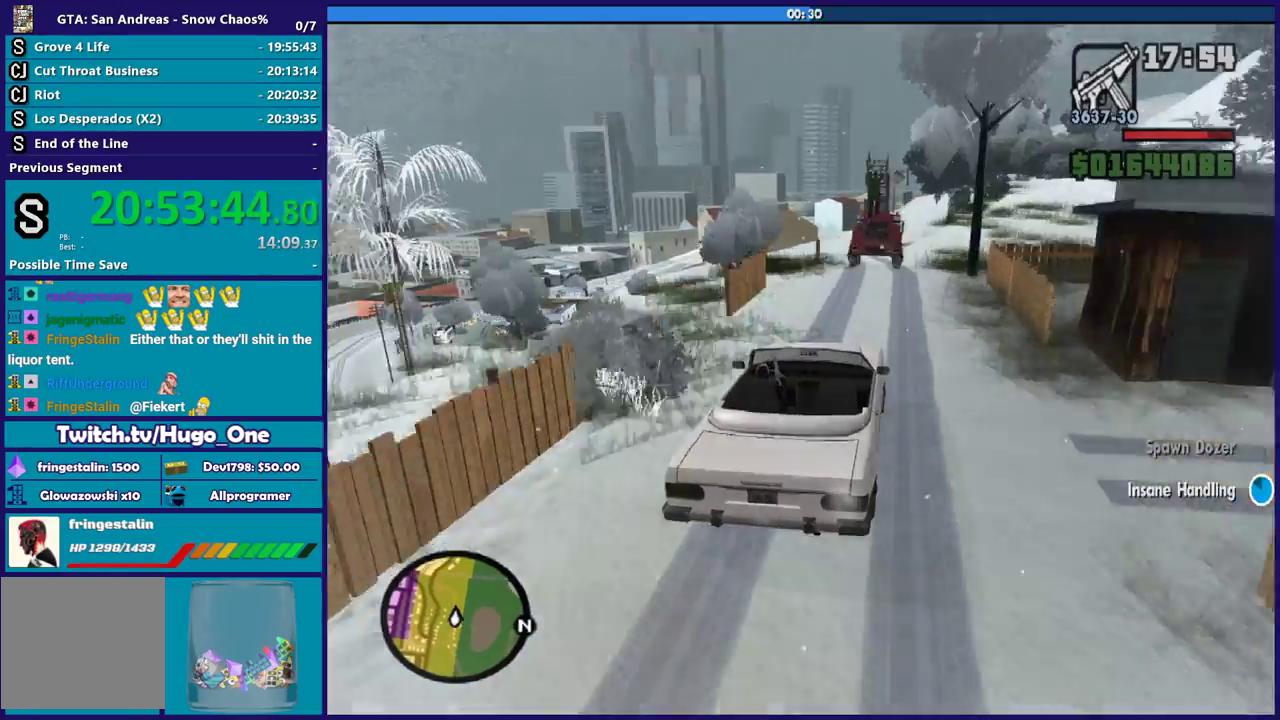
{"buttons": [], "left_stick": "center", "right_stick": "down-left", "button_events": [[334, "R2", "up"]]}
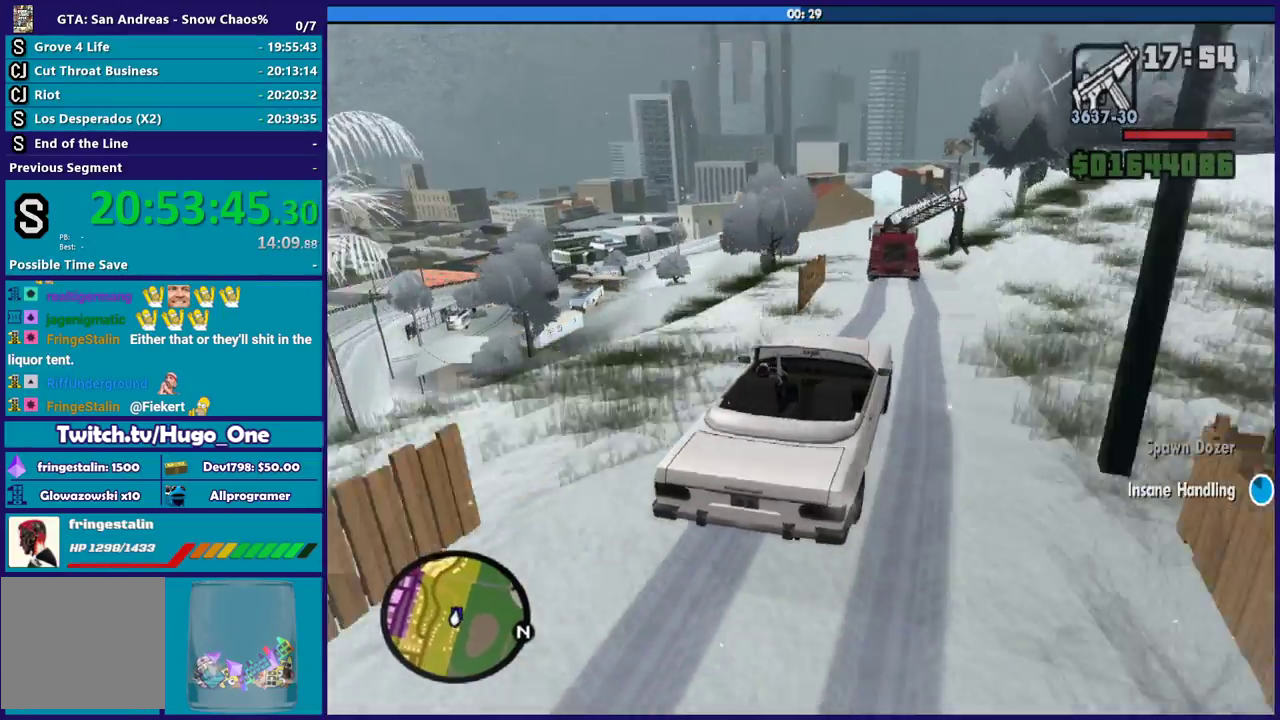
{"buttons": [], "left_stick": "center", "right_stick": "down-left", "button_events": []}
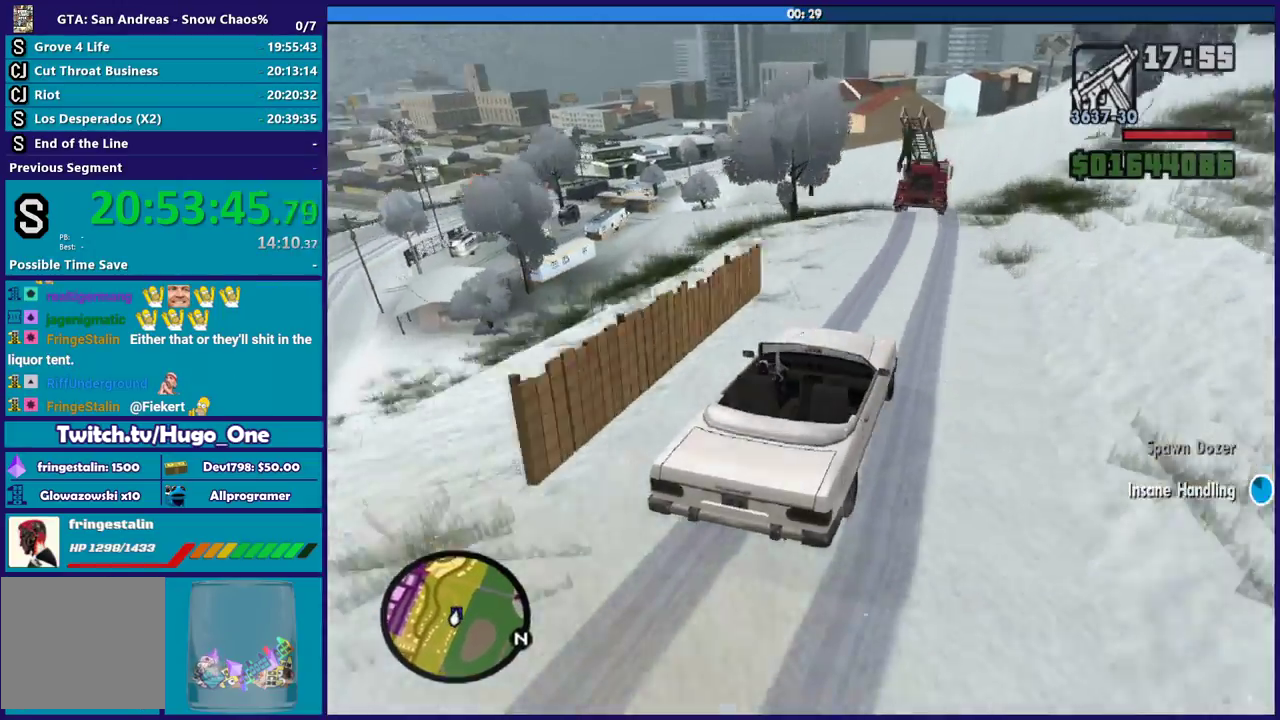
{"buttons": [], "left_stick": "center", "right_stick": "down-left", "button_events": [[34, "L2", "down"], [167, "L2", "up"]]}
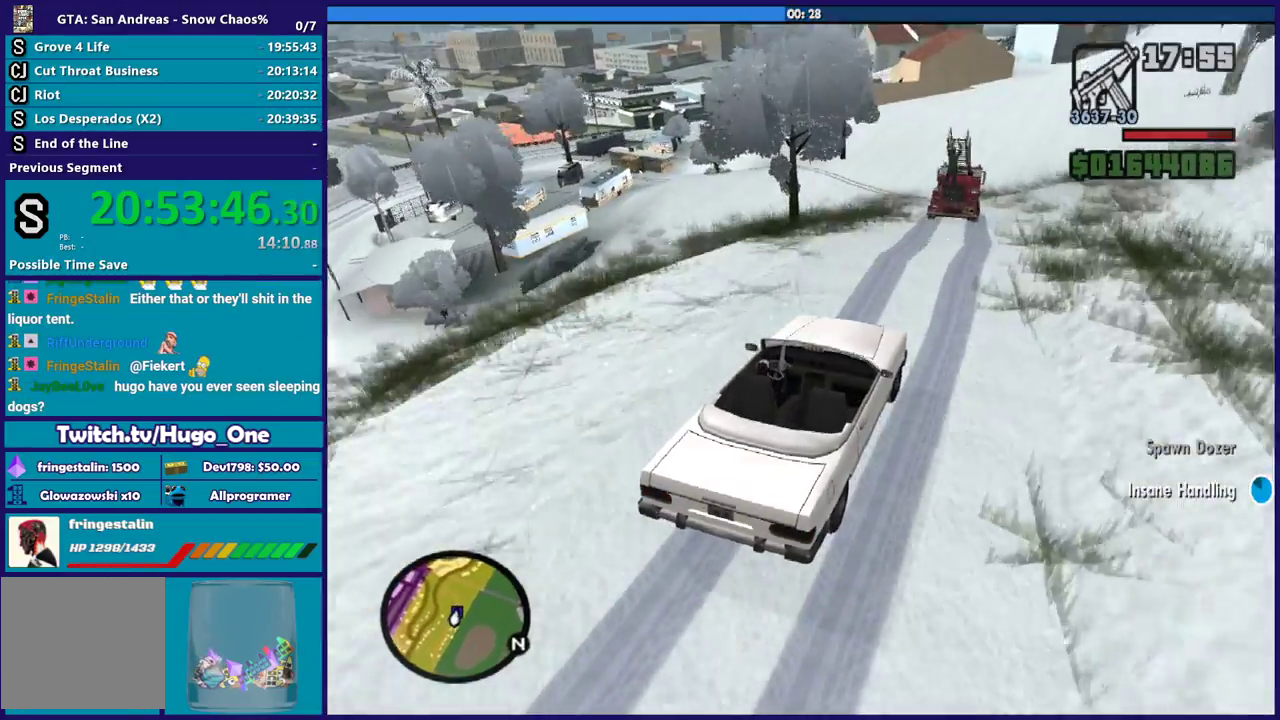
{"buttons": ["R2"], "left_stick": "center", "right_stick": "down-left", "button_events": [[200, "R2", "down"]]}
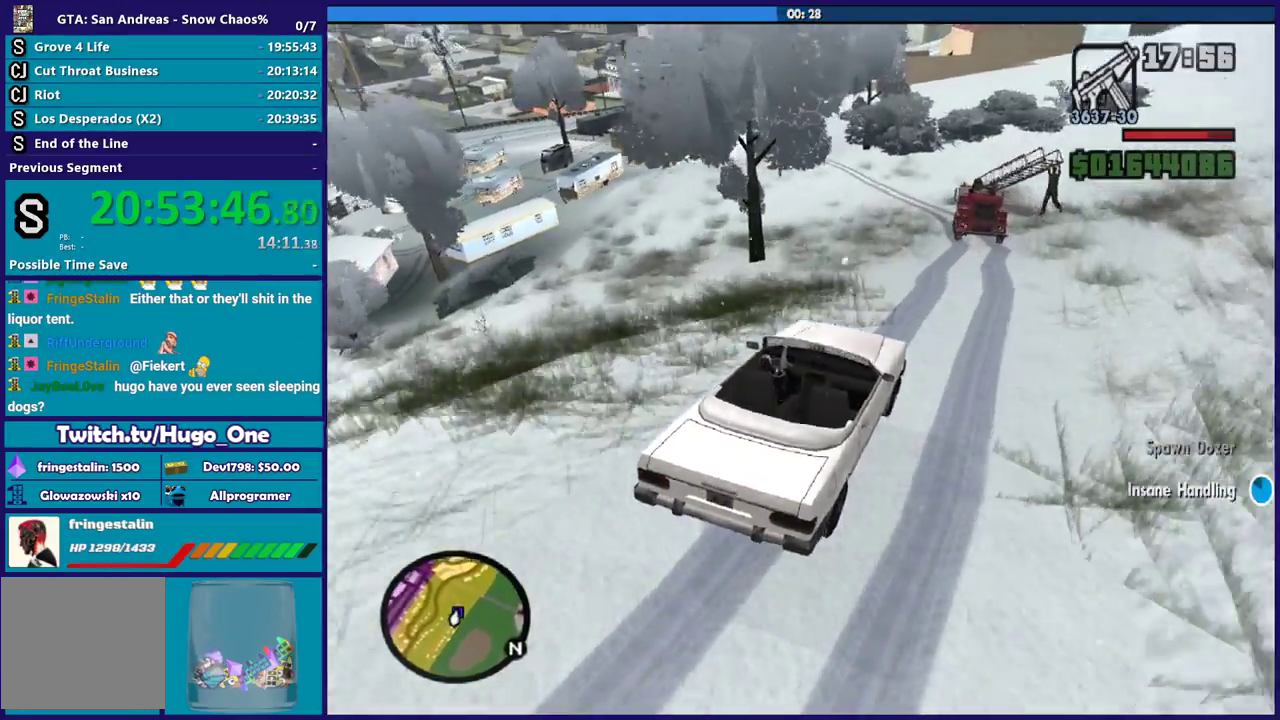
{"buttons": [], "left_stick": "left", "right_stick": "down-left", "button_events": [[67, "R2", "up"]]}
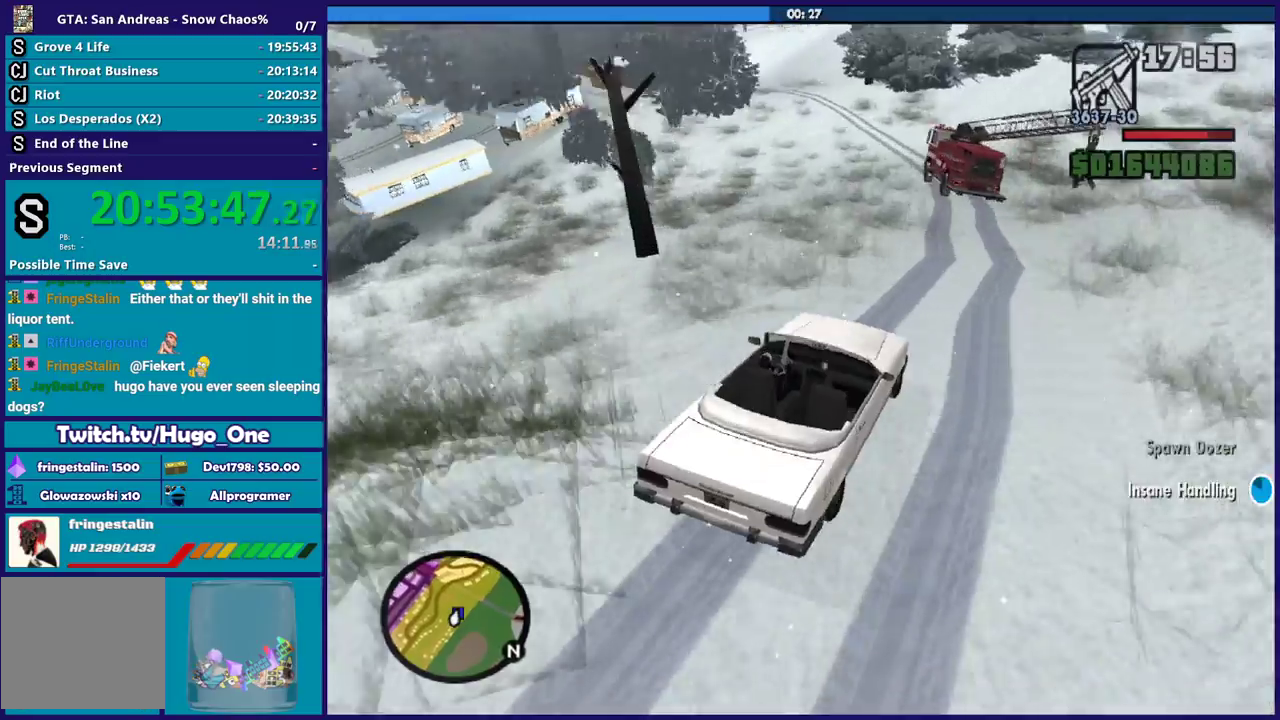
{"buttons": [], "left_stick": "down-left", "right_stick": "down-left", "button_events": [[67, "L2", "down"], [201, "L2", "up"], [301, "L2", "down"], [401, "L2", "up"]]}
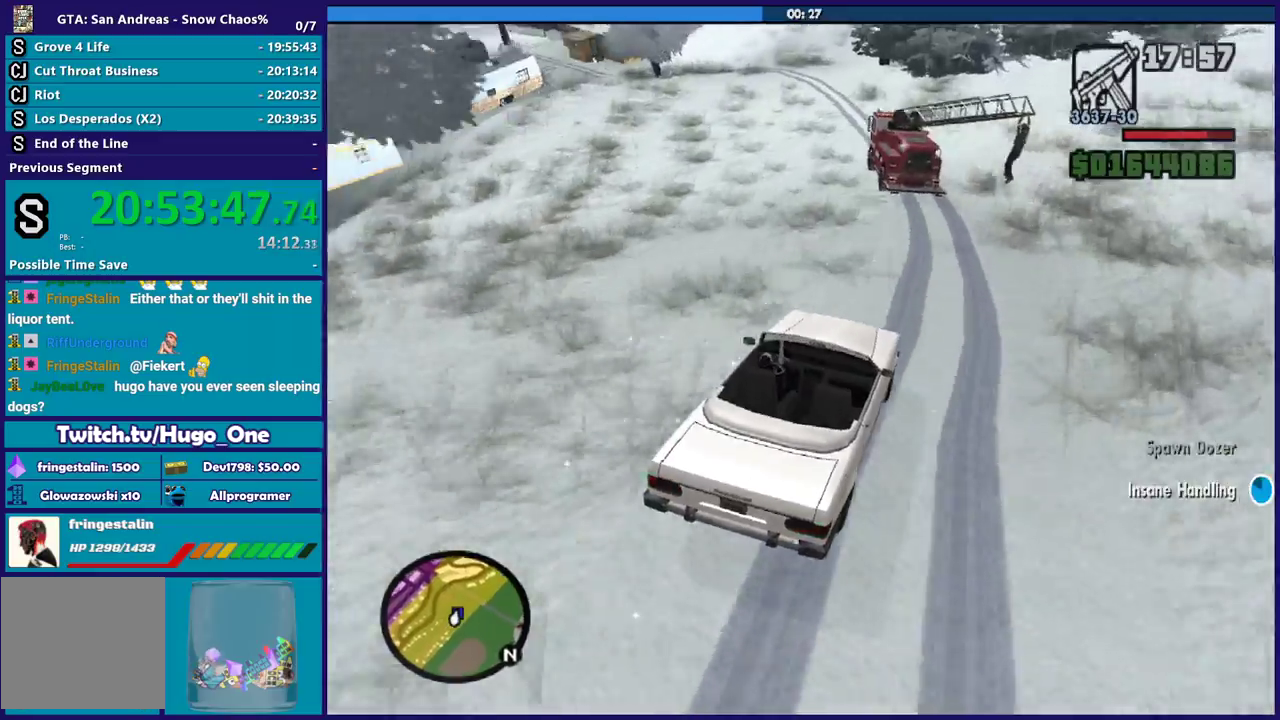
{"buttons": [], "left_stick": "left", "right_stick": "down-left", "button_events": [[33, "L2", "down"], [133, "L2", "up"]]}
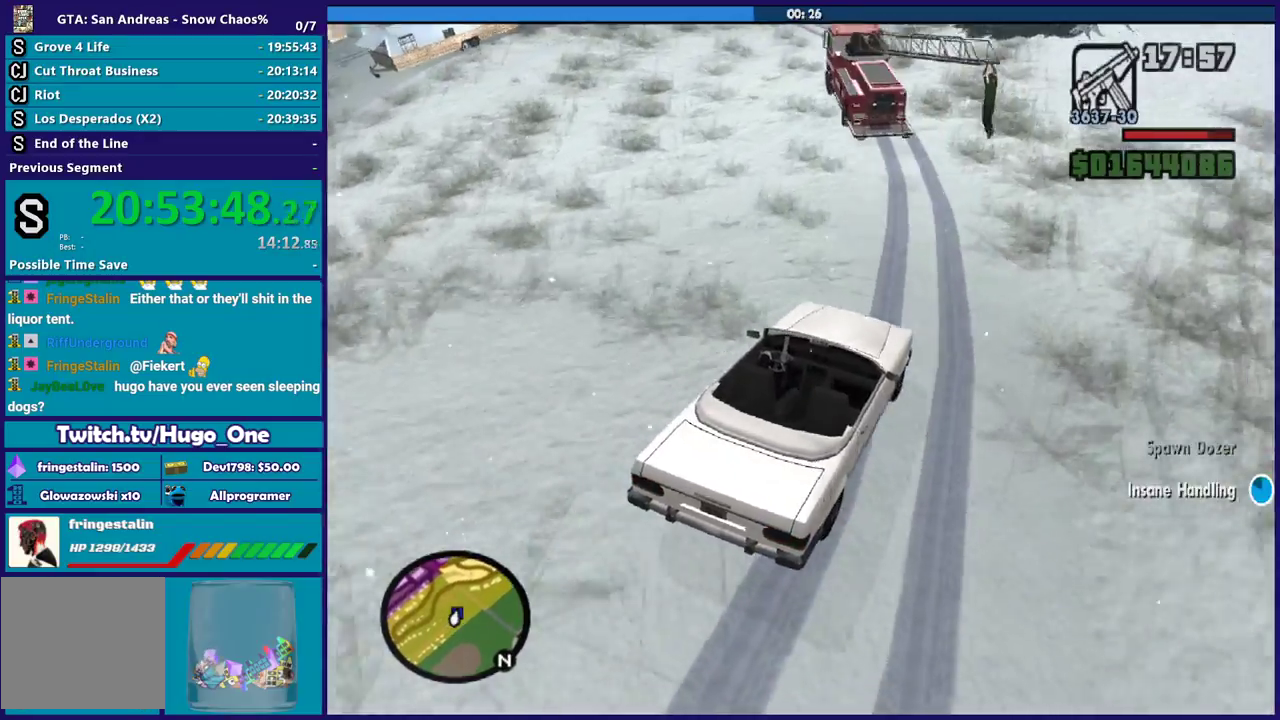
{"buttons": [], "left_stick": "center", "right_stick": "down-left", "button_events": []}
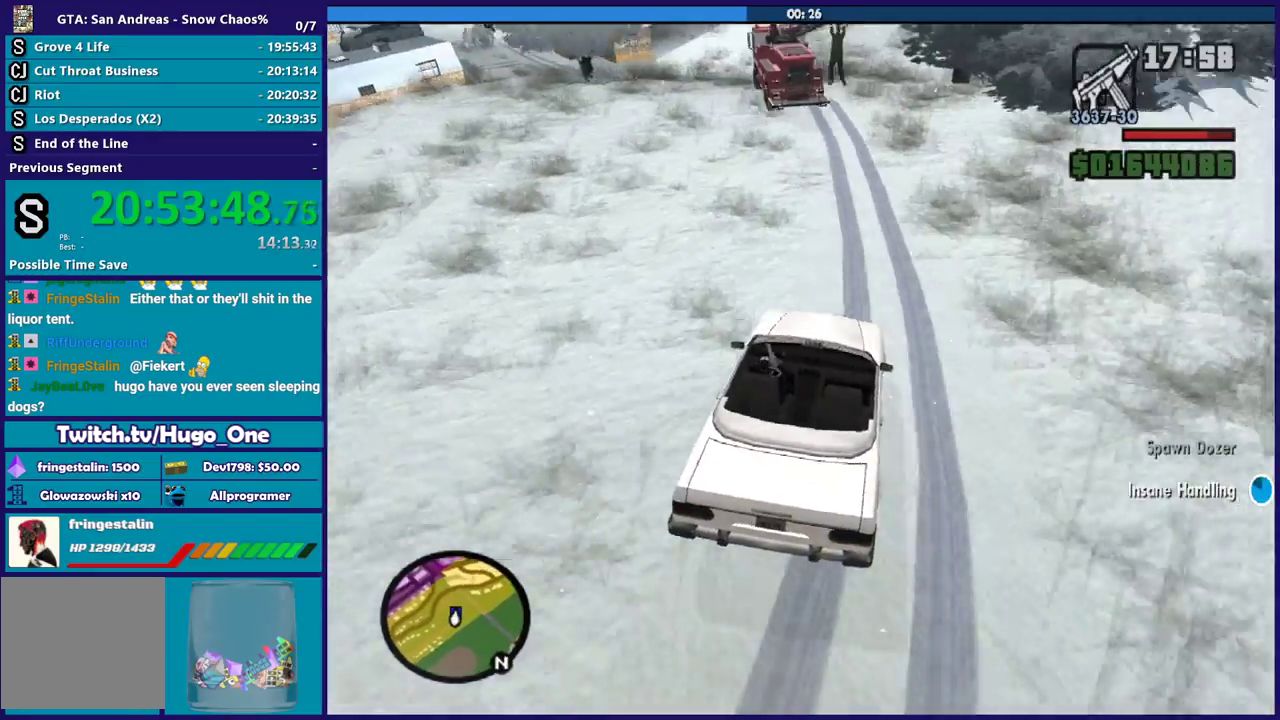
{"buttons": [], "left_stick": "left", "right_stick": "left", "button_events": [[167, "L2", "down"], [300, "L2", "up"]]}
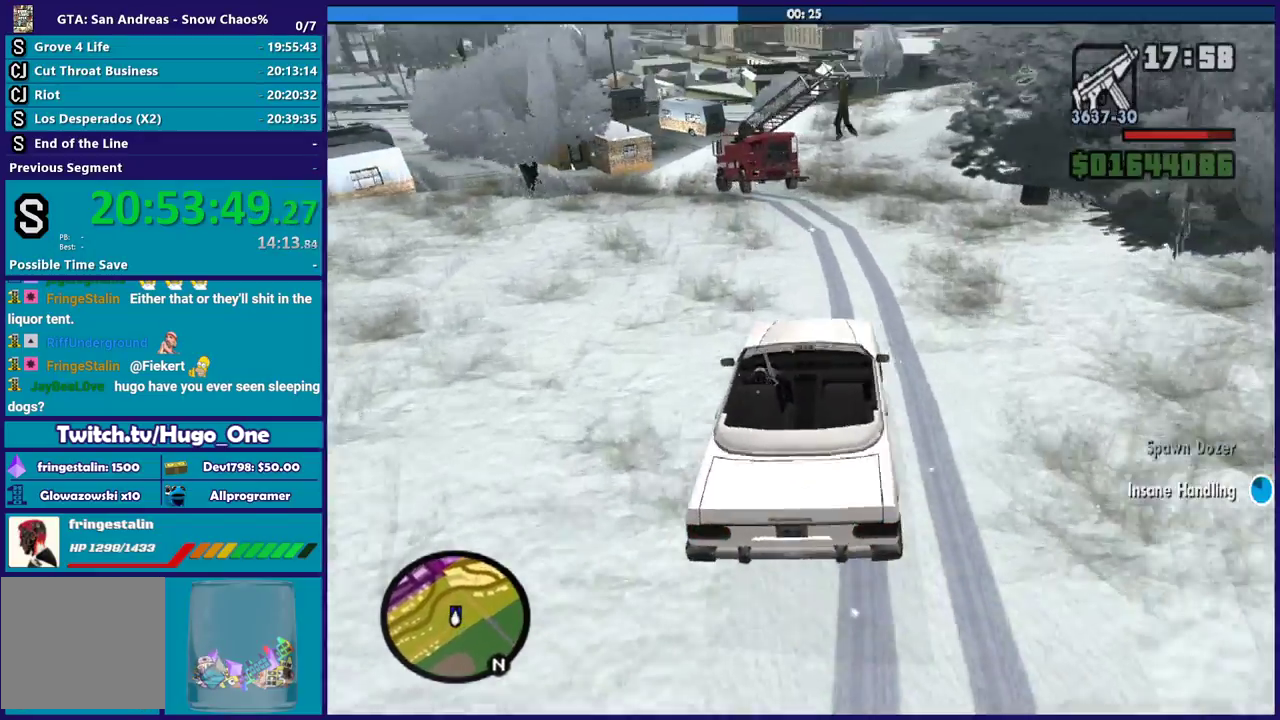
{"buttons": [], "left_stick": "left", "right_stick": "down-left", "button_events": [[201, "L2", "down"], [434, "L2", "up"]]}
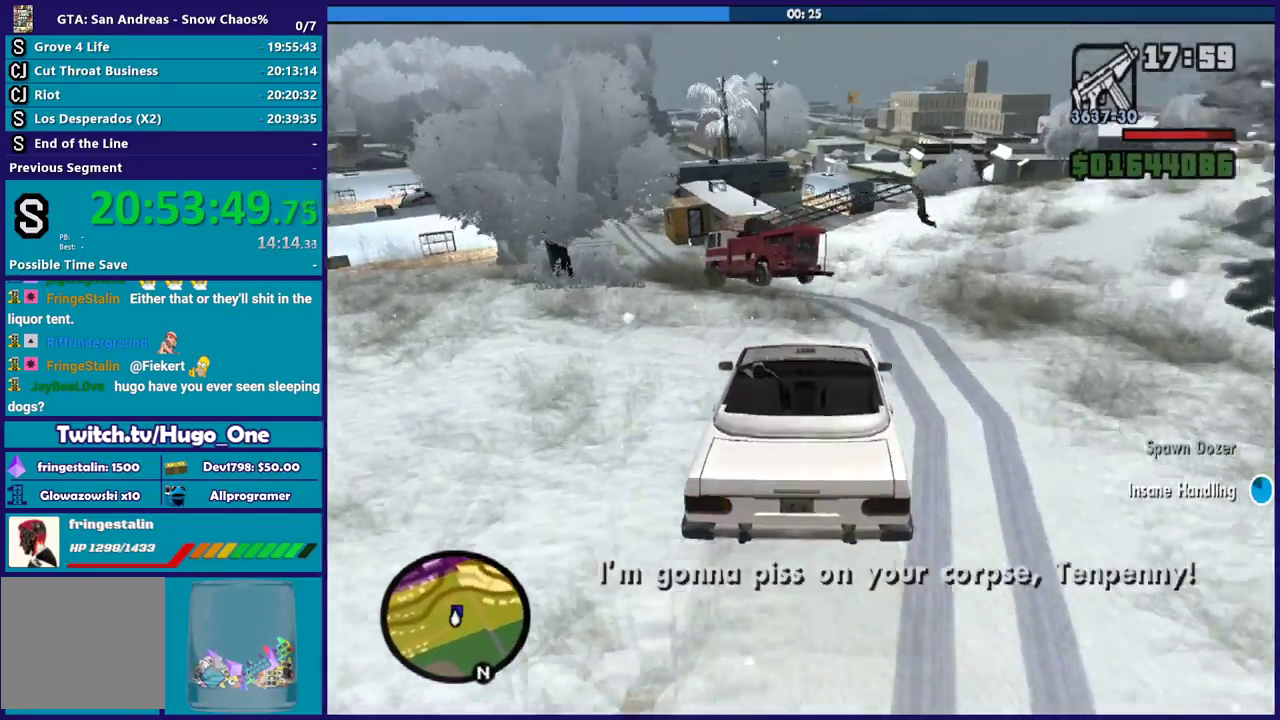
{"buttons": ["R2"], "left_stick": "center", "right_stick": "down-left", "button_events": [[367, "R2", "down"]]}
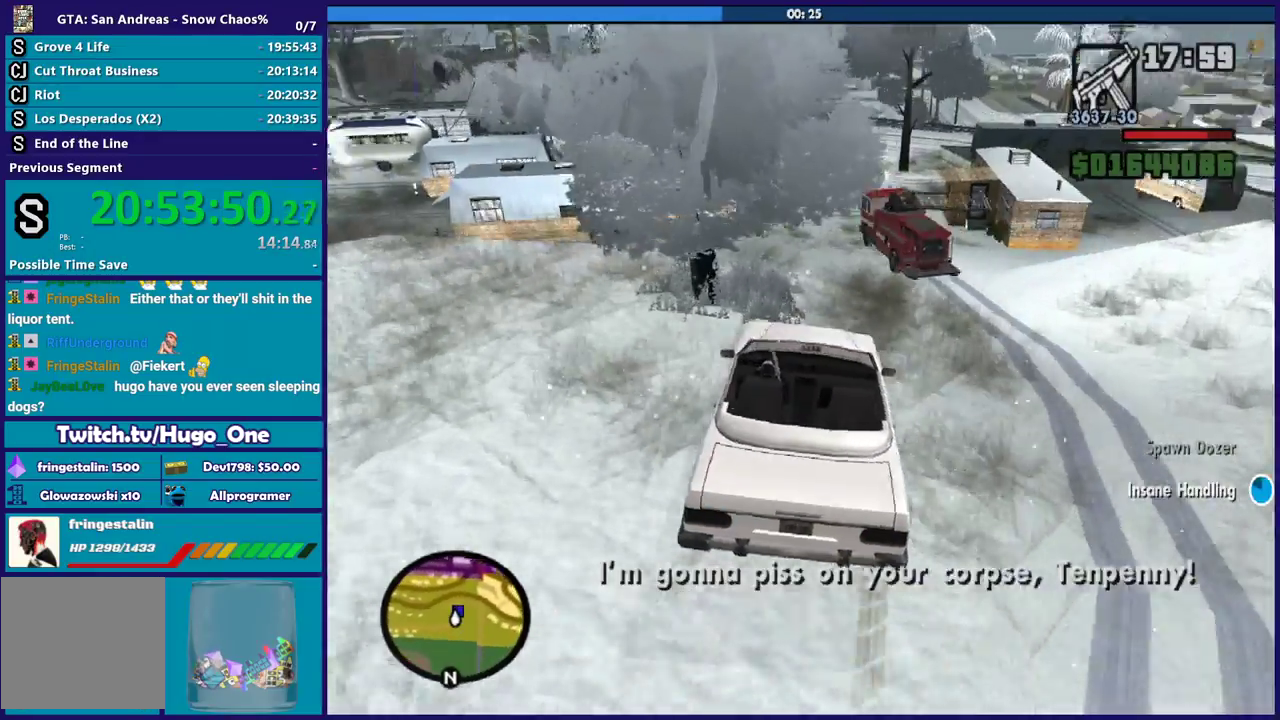
{"buttons": ["R2"], "left_stick": "center", "right_stick": "down-left", "button_events": [[167, "R2", "up"], [334, "R2", "down"]]}
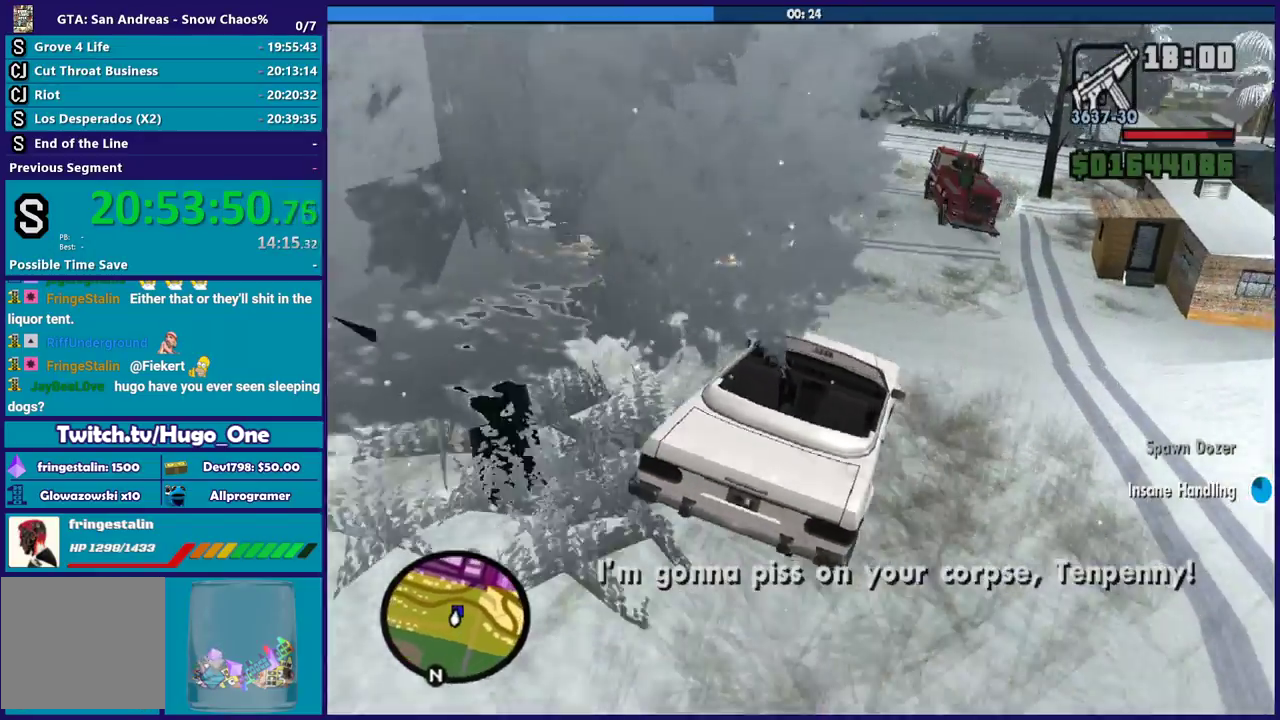
{"buttons": ["R2"], "left_stick": "down-right", "right_stick": "down-left", "button_events": [[233, "R2", "up"], [367, "R2", "down"]]}
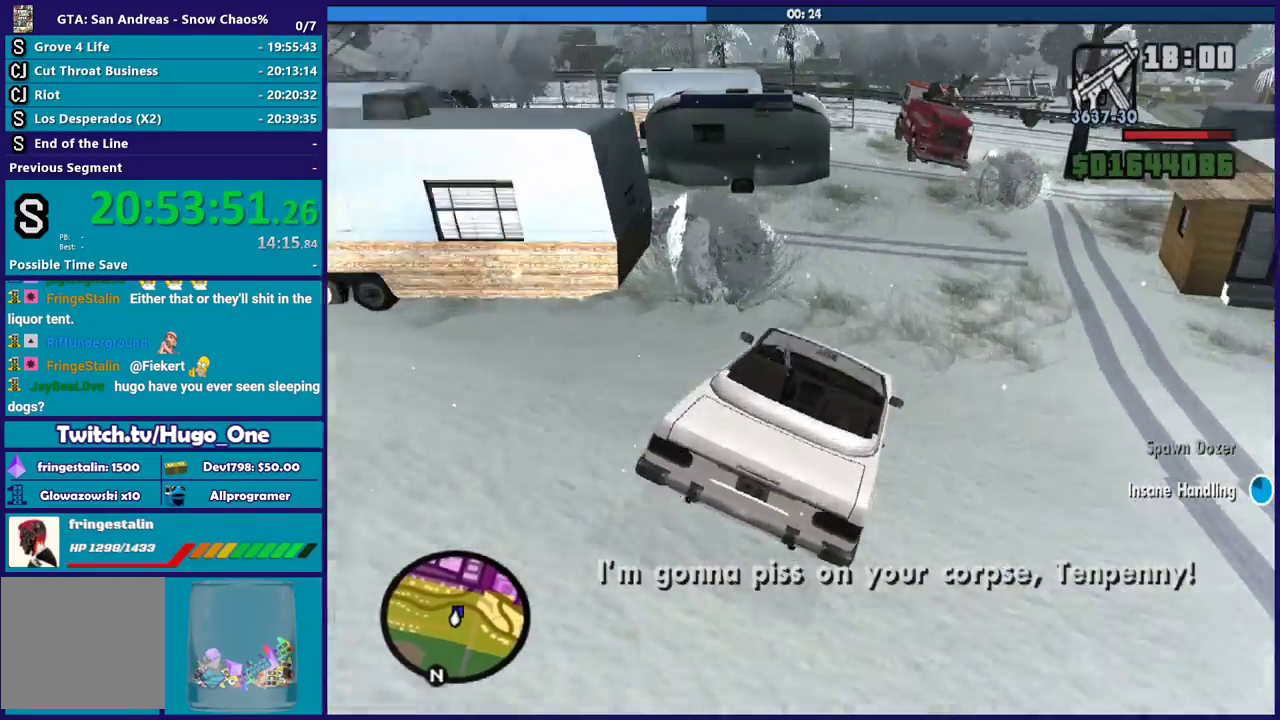
{"buttons": ["R2"], "left_stick": "center", "right_stick": "down-left", "button_events": [[201, "R2", "up"], [334, "R2", "down"]]}
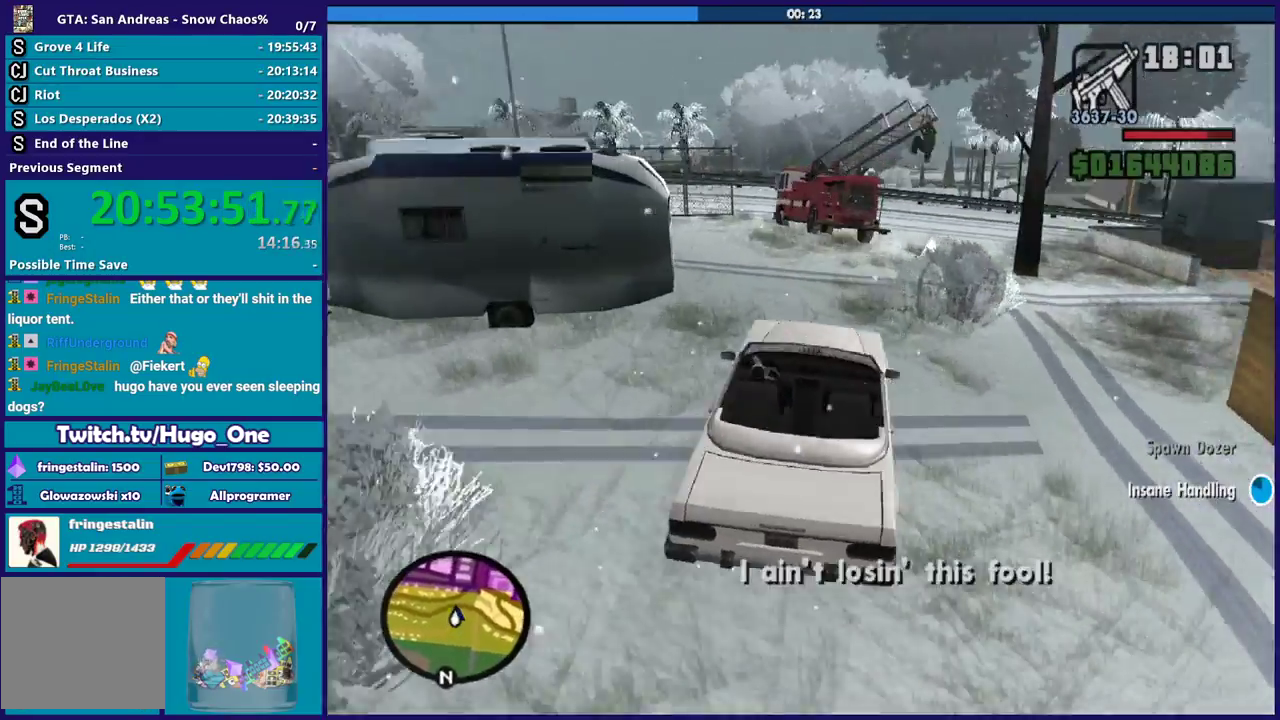
{"buttons": [], "left_stick": "center", "right_stick": "down", "button_events": [[434, "R2", "up"]]}